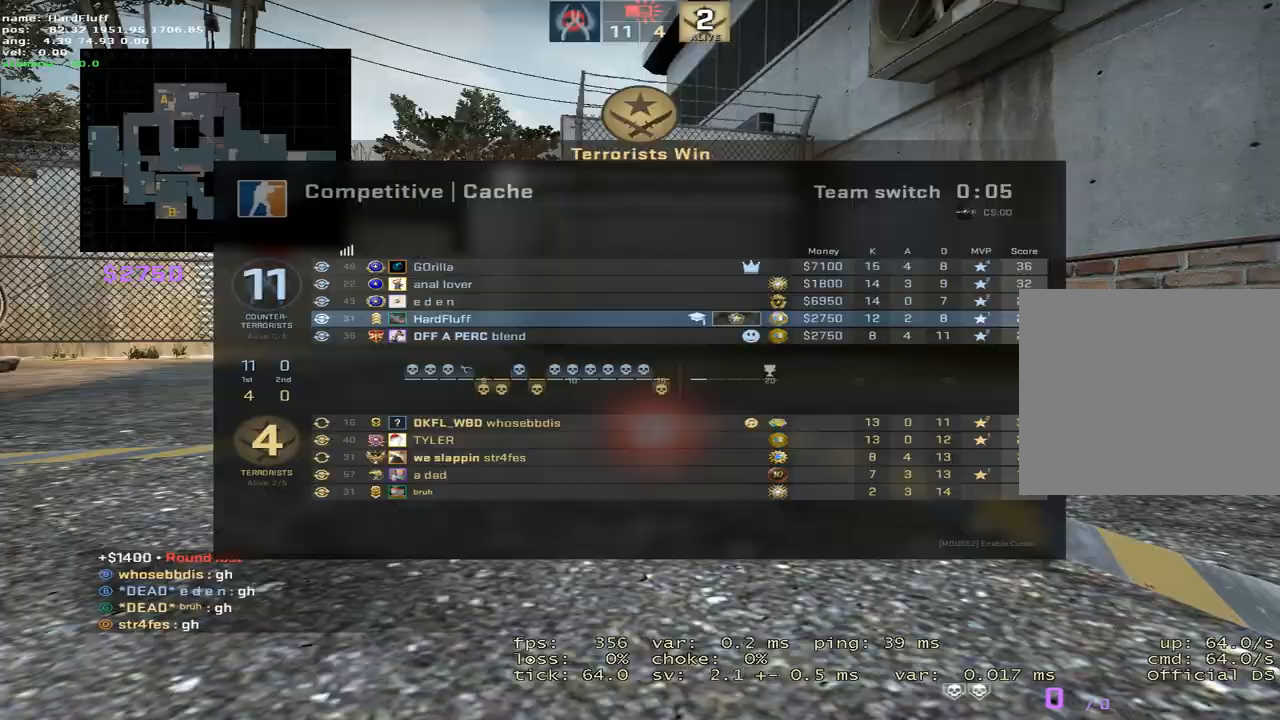
Gameplay with keyboard; each line is a JSON object with the keys held at the frame after it. "events" lists presses ("down") and releases ("up") of "1", "2", "3", "4", "5", "a", "alt", "b", "c", "ctrl", "d", "e", "f", "g", "q", "r", "s", "shift", "space", "t", "tab", "tilde", "v", "w", "x" and "z" between this image and that frame as [ms after this image, input, new state], when the widget could be followed in between. No other keys are recorded. Mouse input is not recorded.
{"keys": ["w"], "events": [[501, "w", "down"]]}
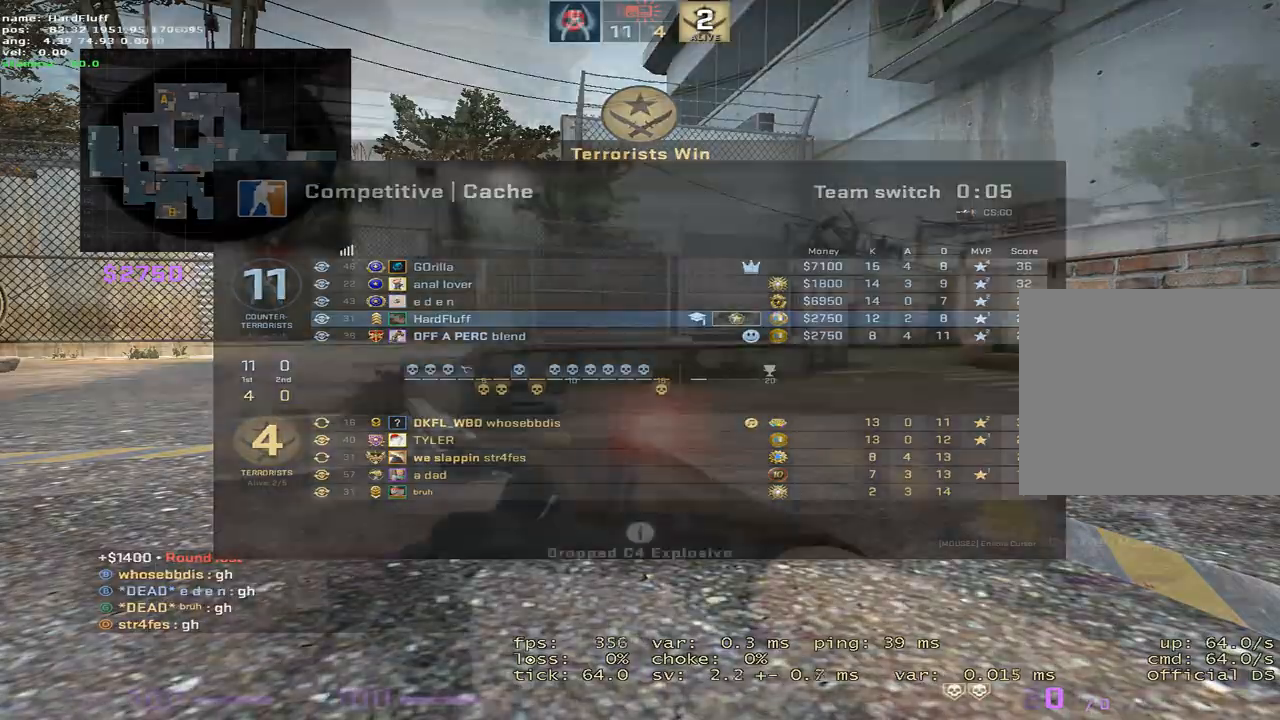
{"keys": ["w"], "events": [[33, "3", "down"], [133, "3", "up"], [283, "f", "down"], [417, "f", "up"]]}
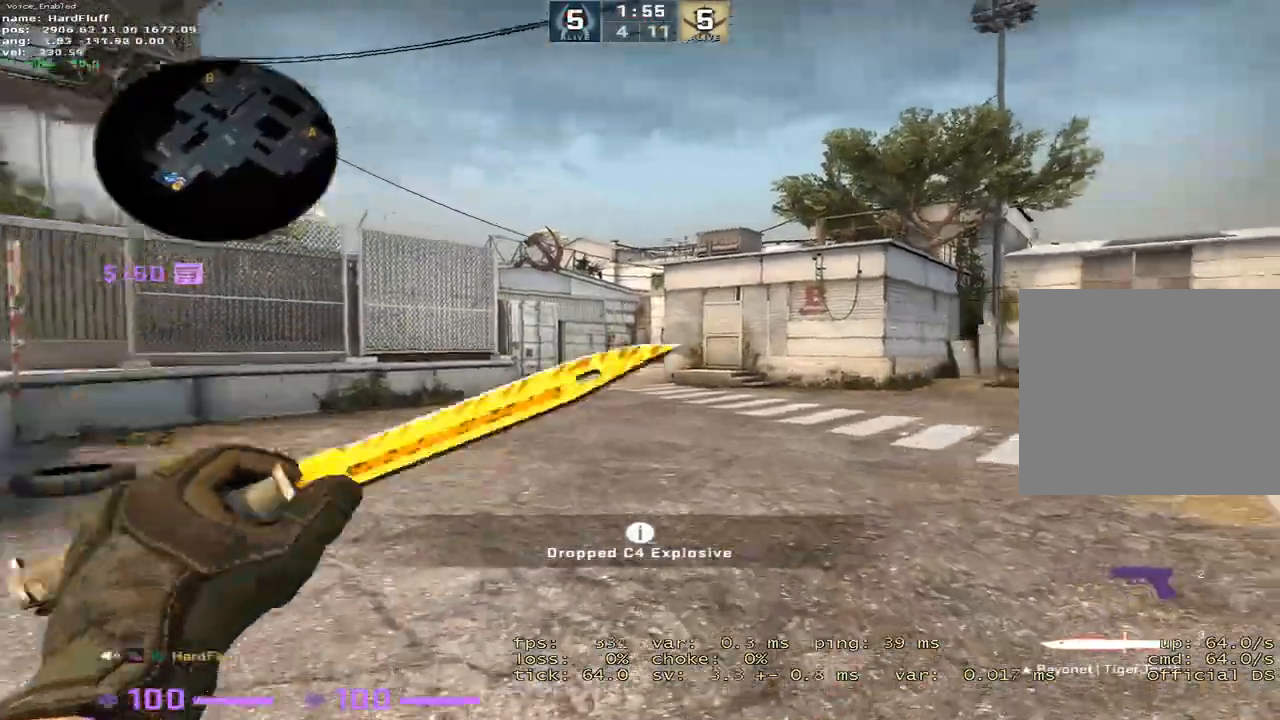
{"keys": ["w"], "events": []}
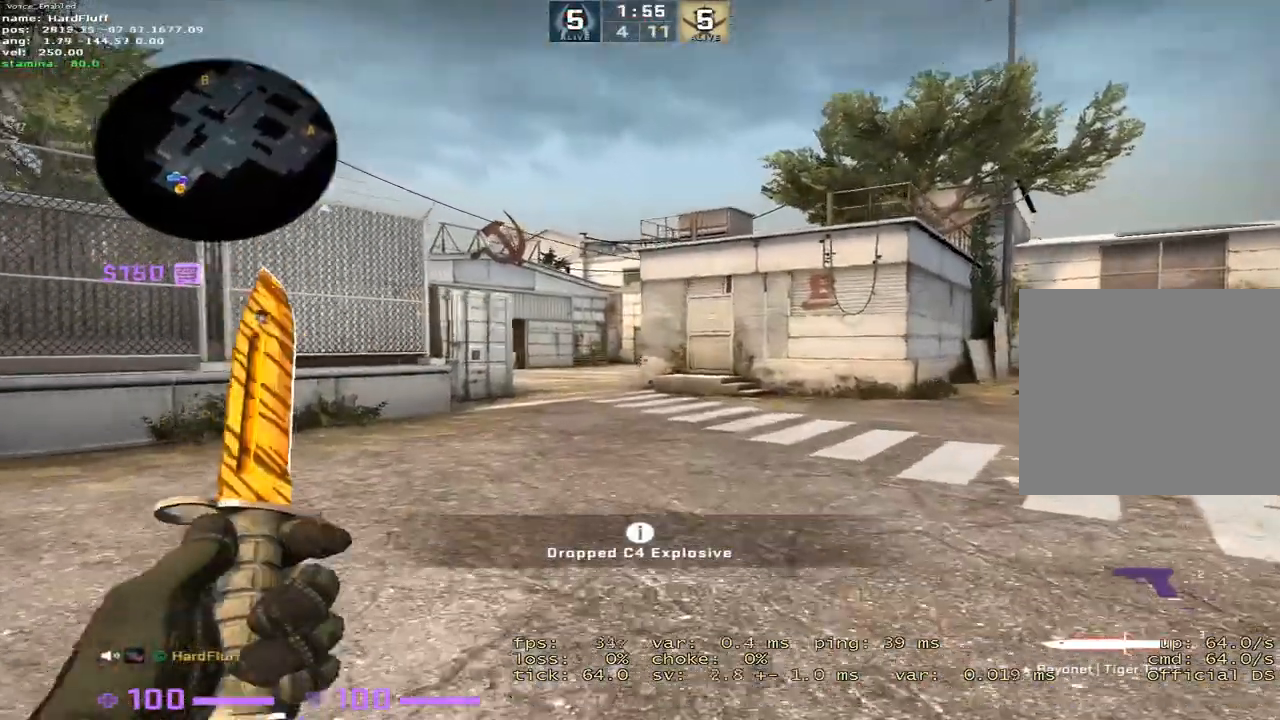
{"keys": ["w"], "events": []}
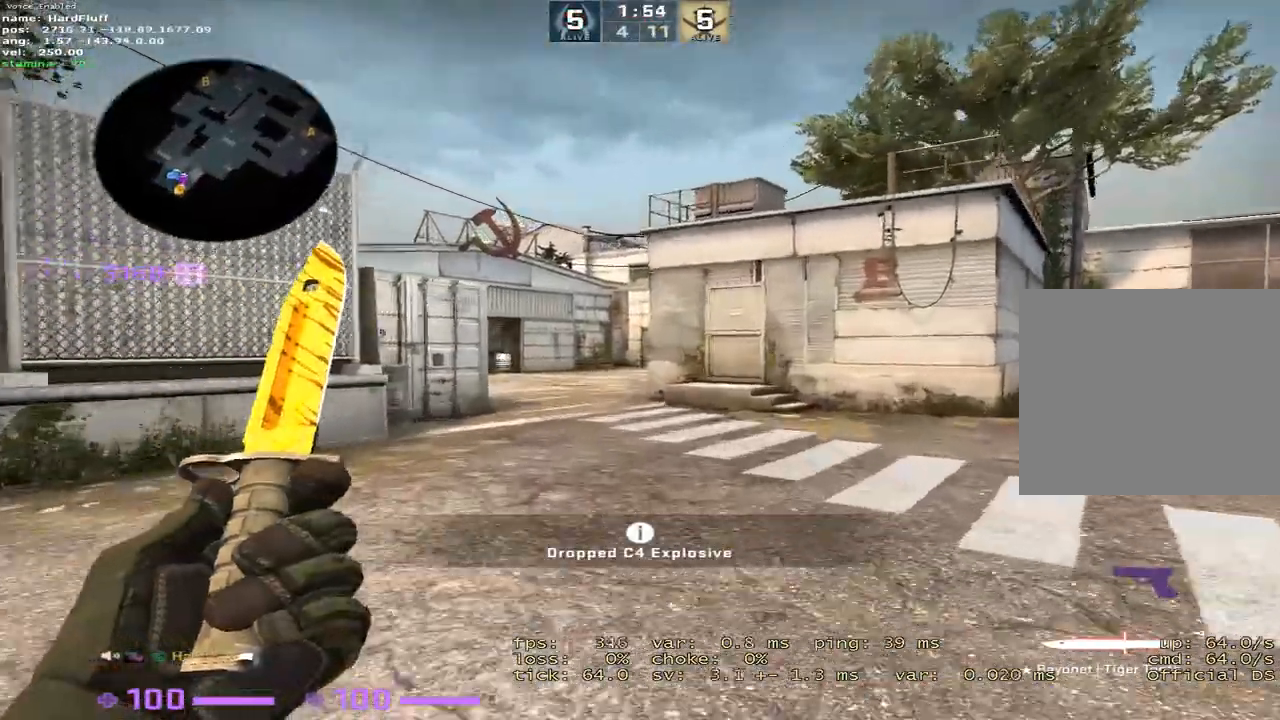
{"keys": ["w"], "events": []}
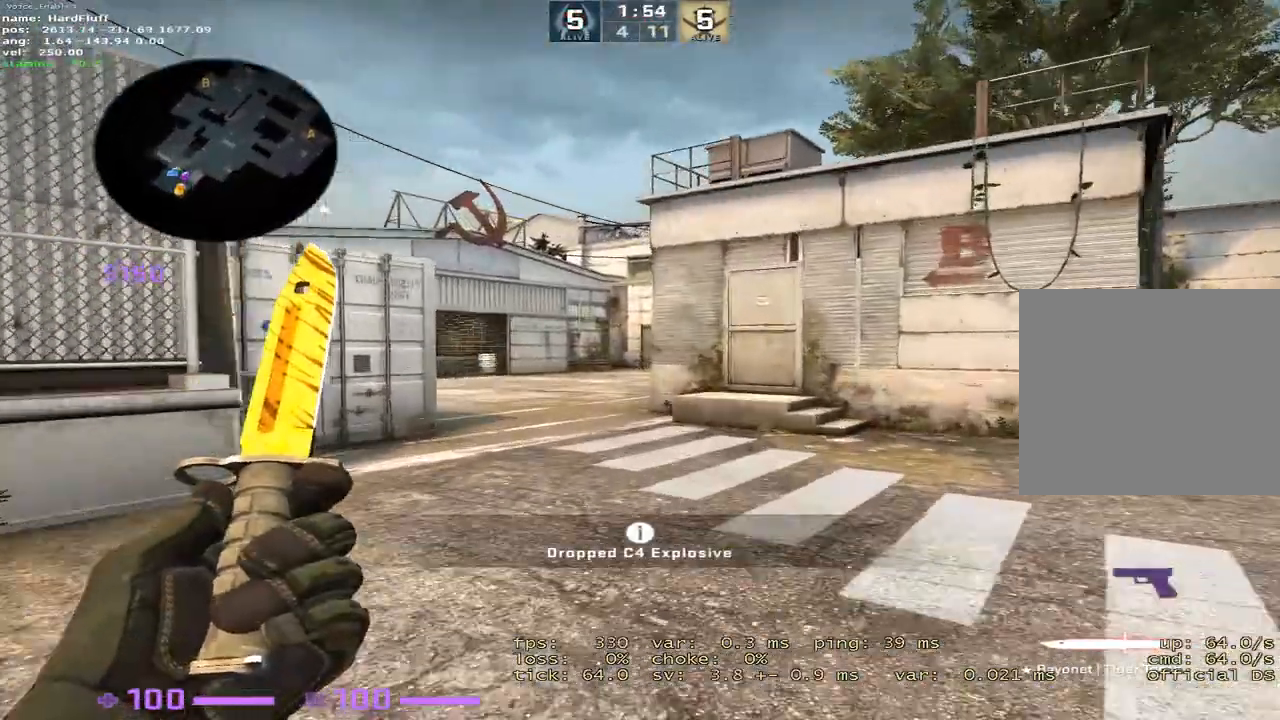
{"keys": ["a", "w"], "events": [[467, "a", "down"]]}
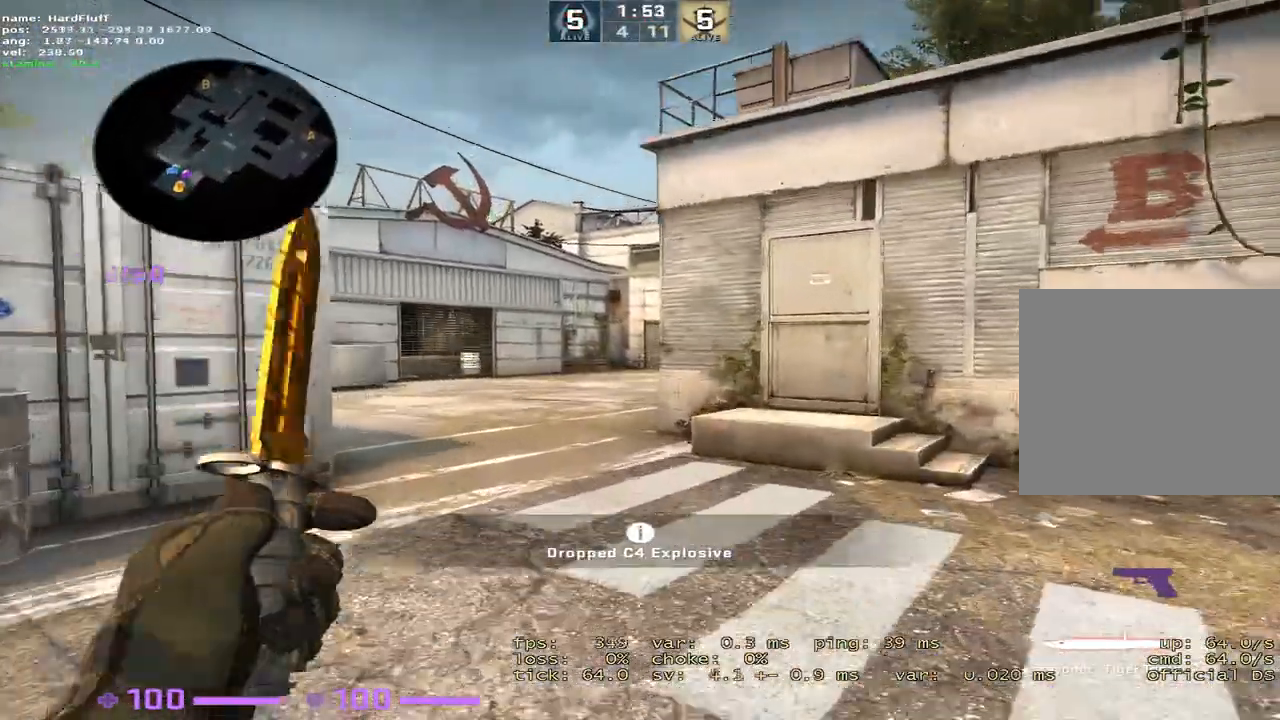
{"keys": ["w"], "events": [[33, "a", "up"]]}
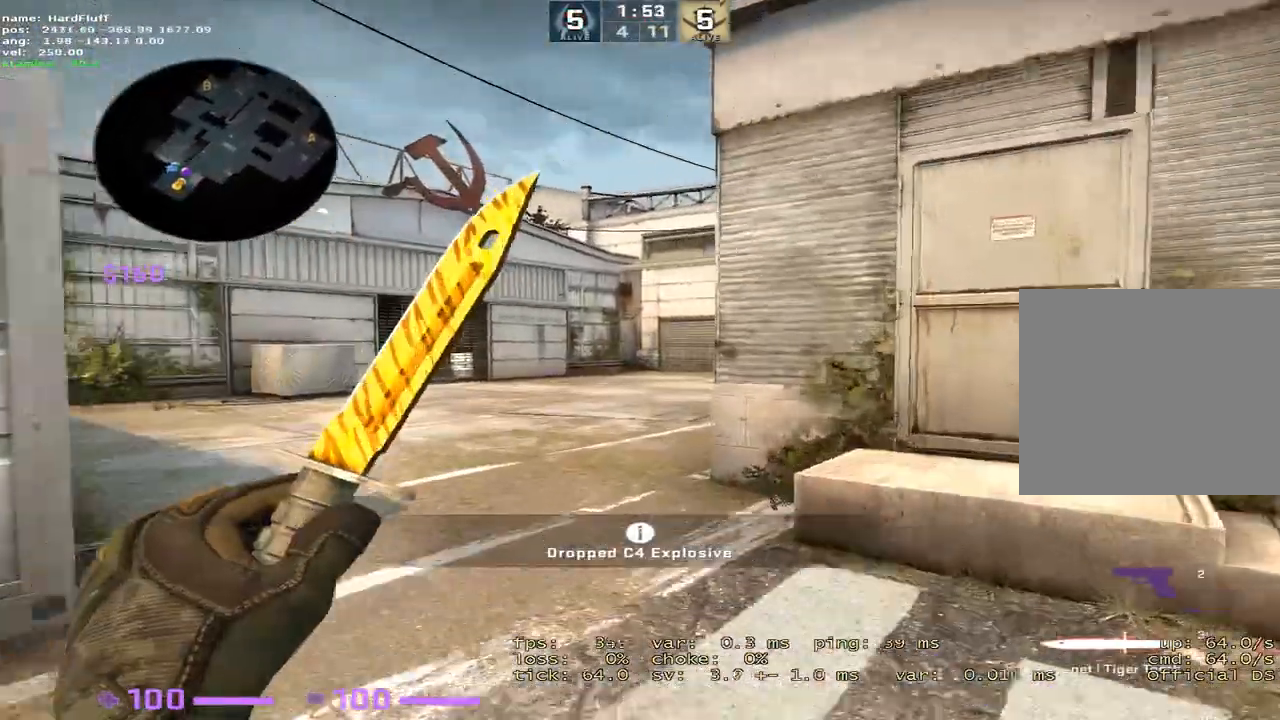
{"keys": ["w"], "events": []}
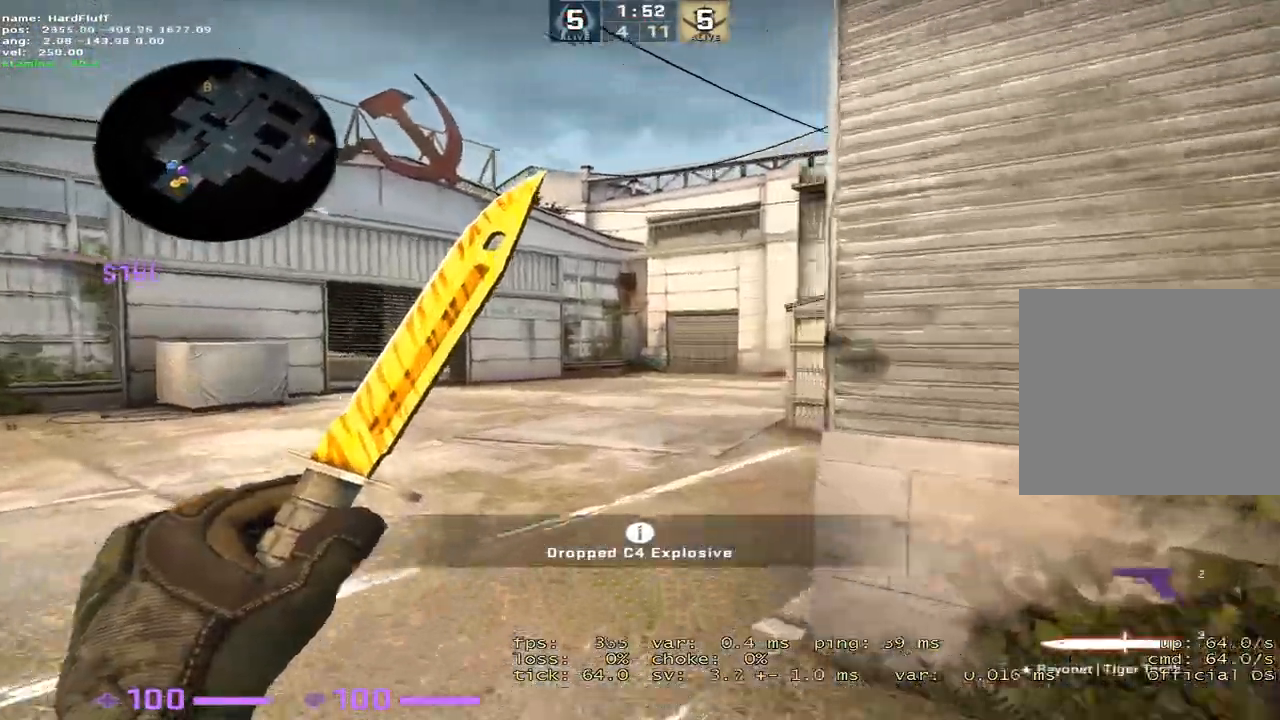
{"keys": ["w"], "events": []}
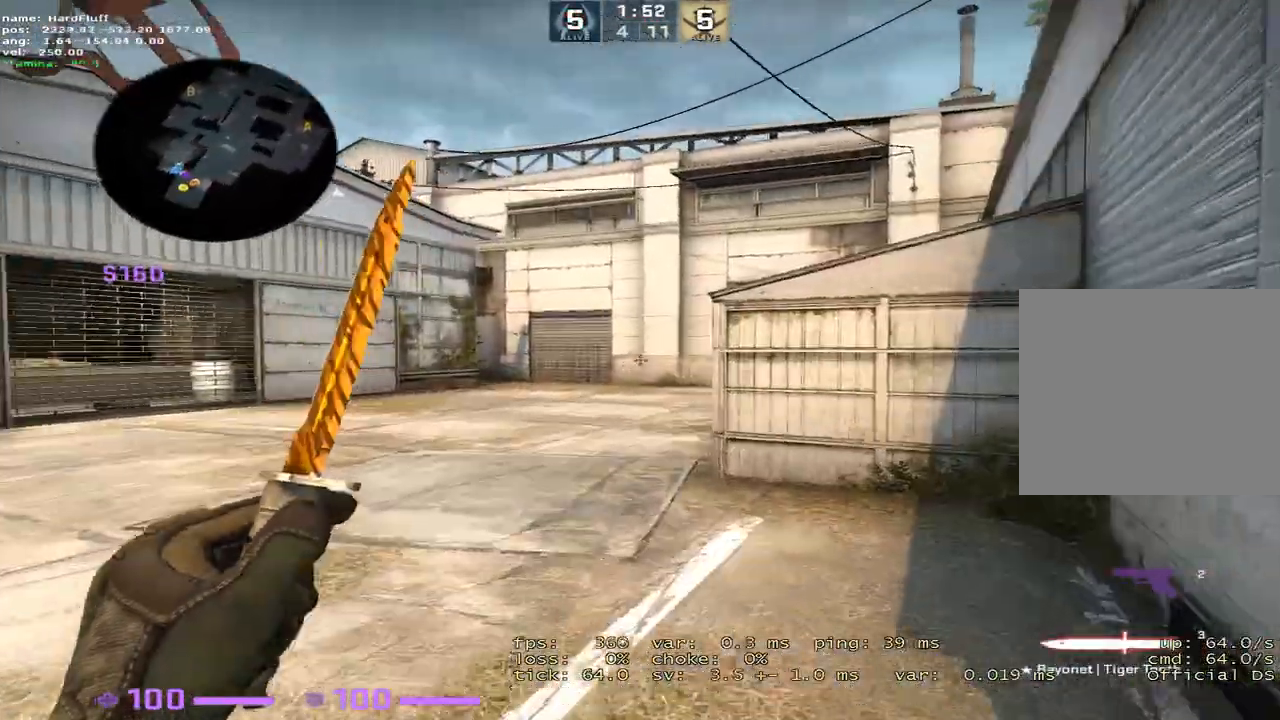
{"keys": ["w"], "events": []}
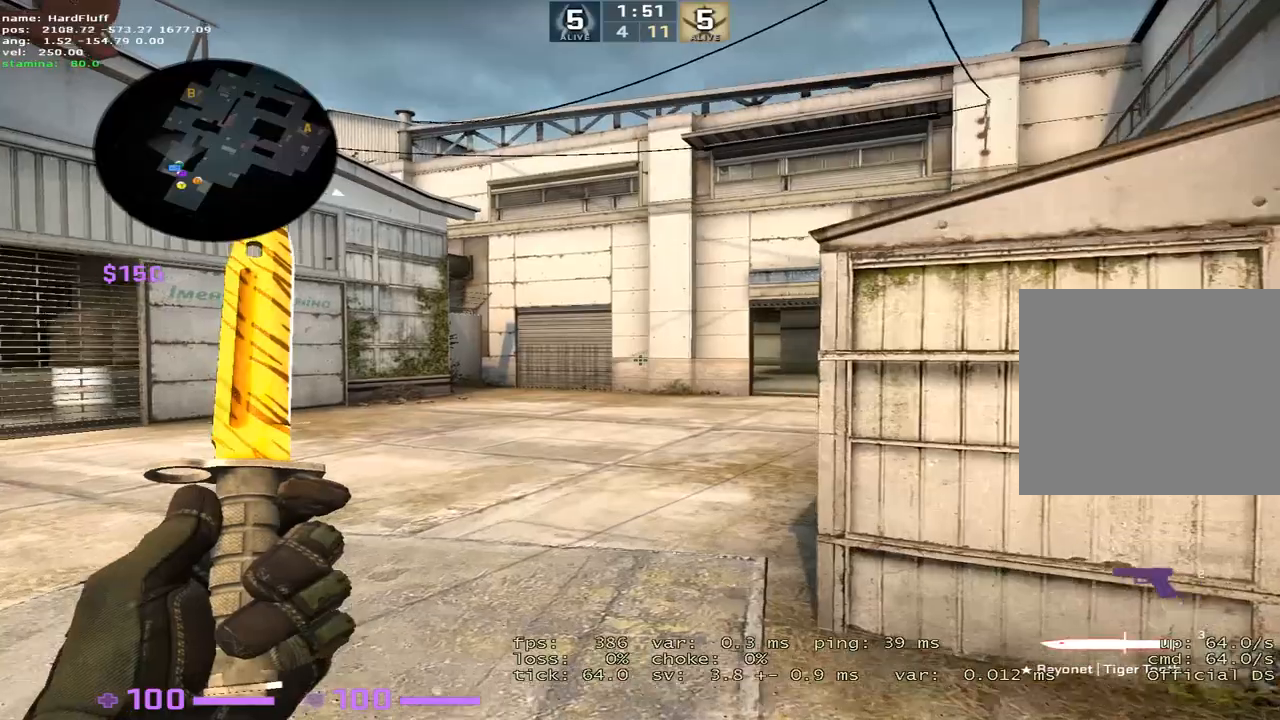
{"keys": ["d", "w"], "events": [[383, "d", "down"]]}
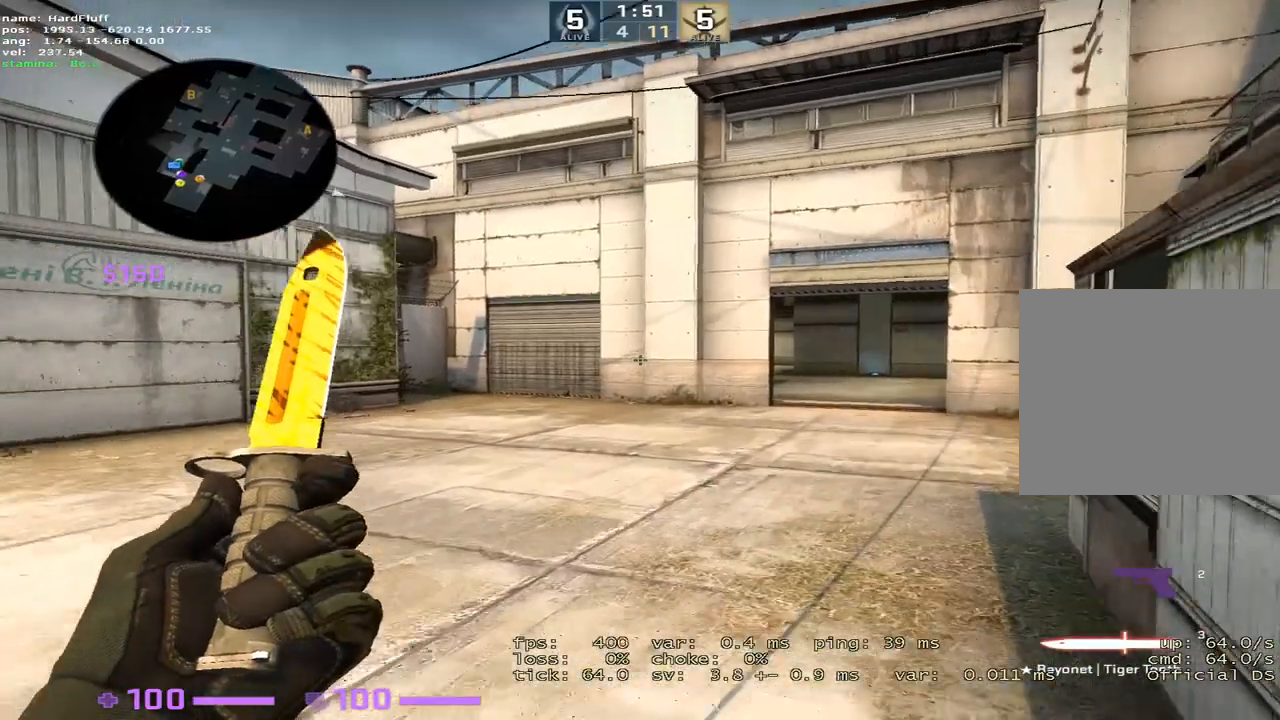
{"keys": ["w"], "events": [[83, "d", "up"], [217, "d", "down"], [484, "d", "up"]]}
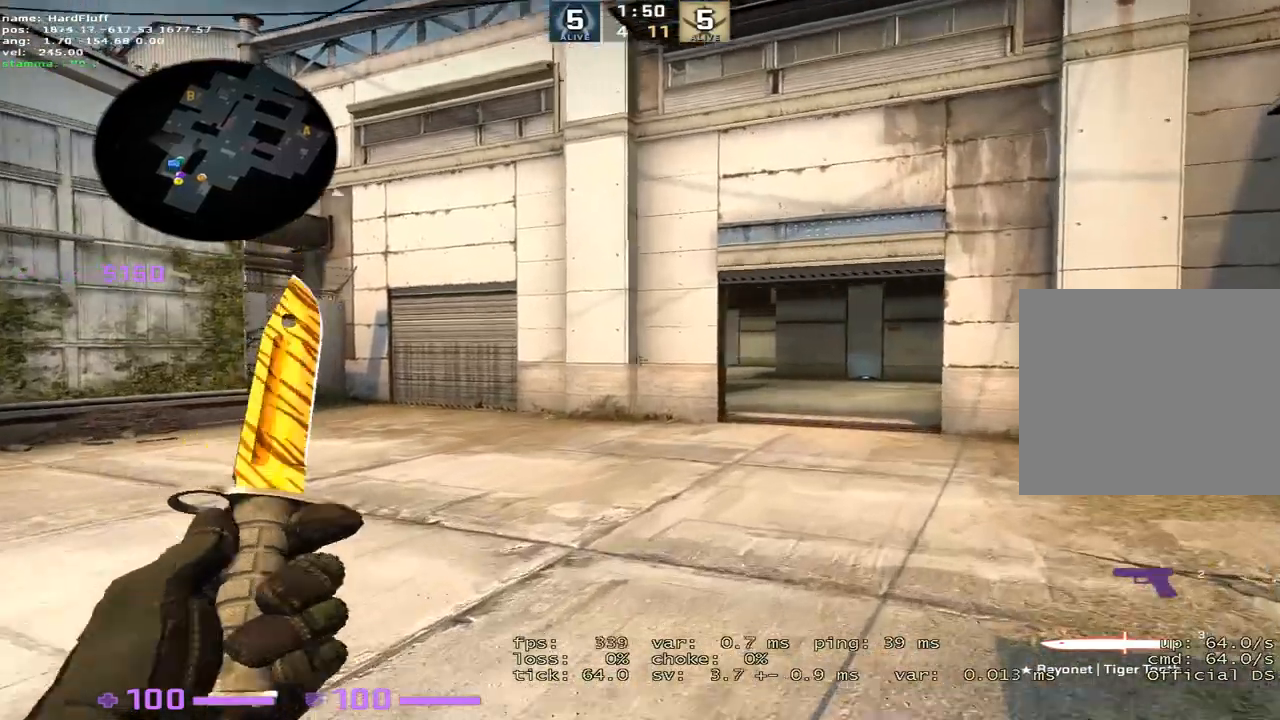
{"keys": ["w"], "events": []}
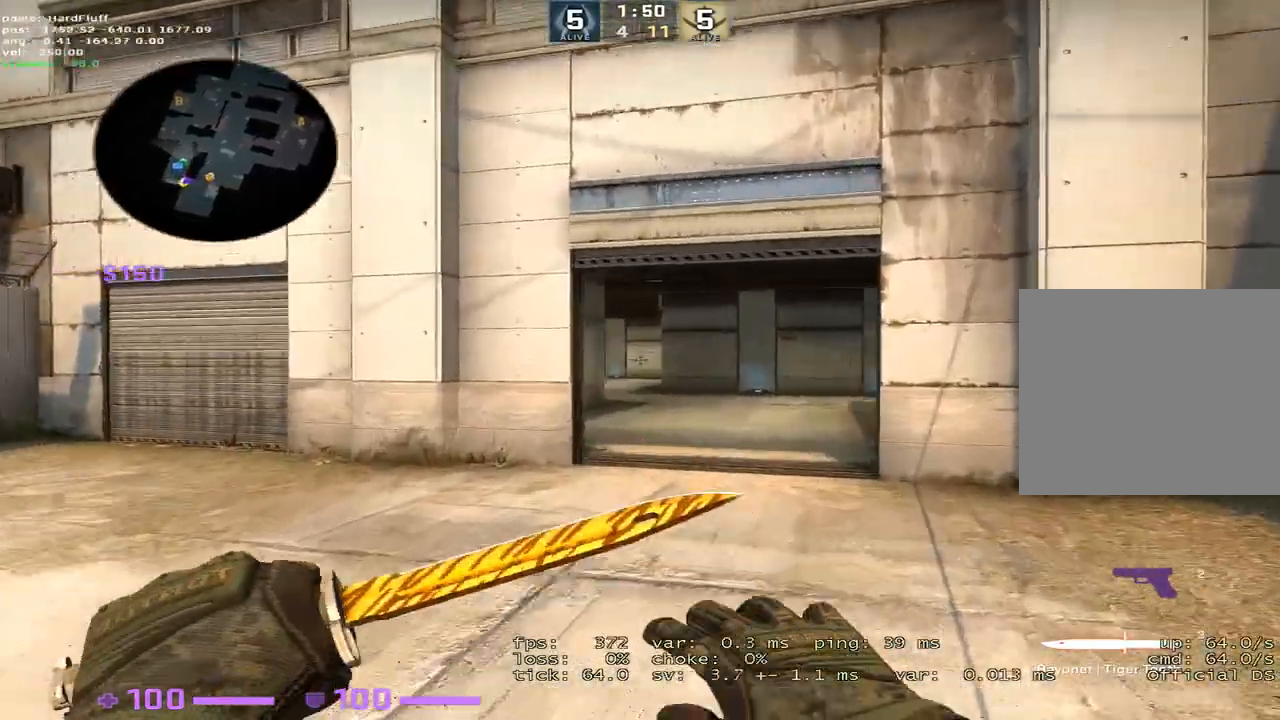
{"keys": ["w"], "events": [[184, "f", "down"], [284, "f", "up"]]}
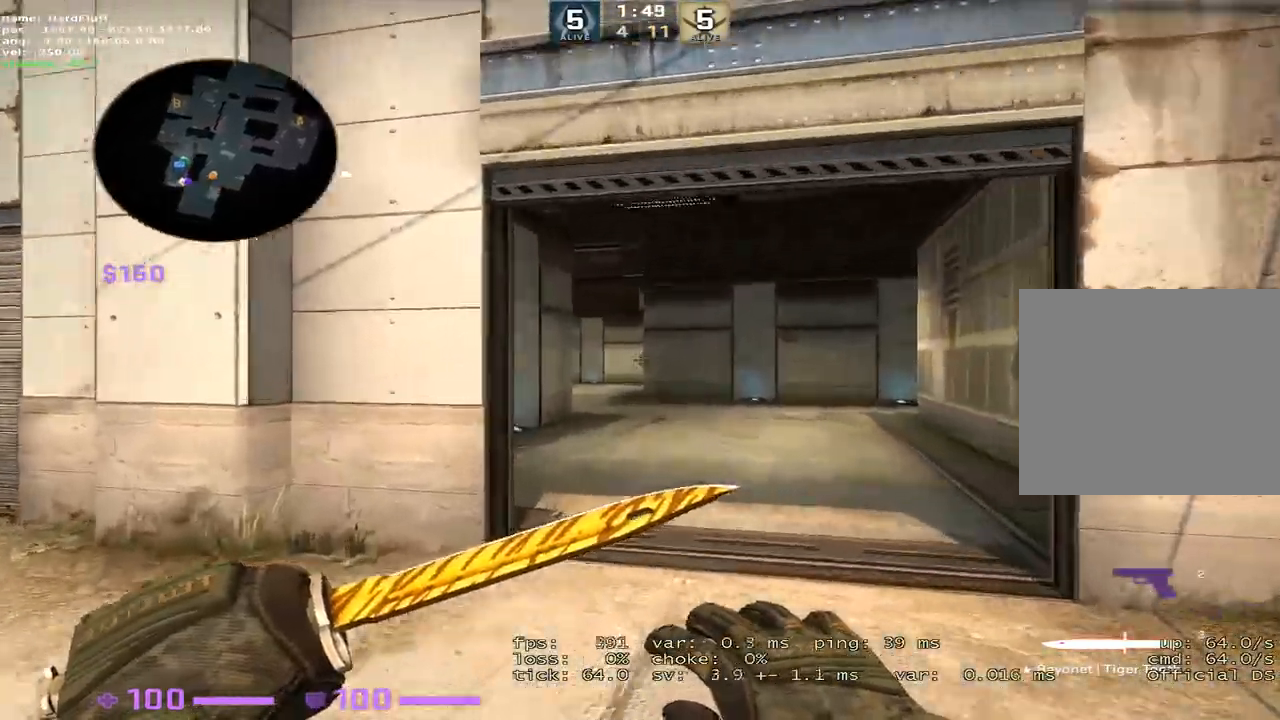
{"keys": ["r", "w"], "events": [[200, "f", "down"], [350, "f", "up"], [483, "r", "down"]]}
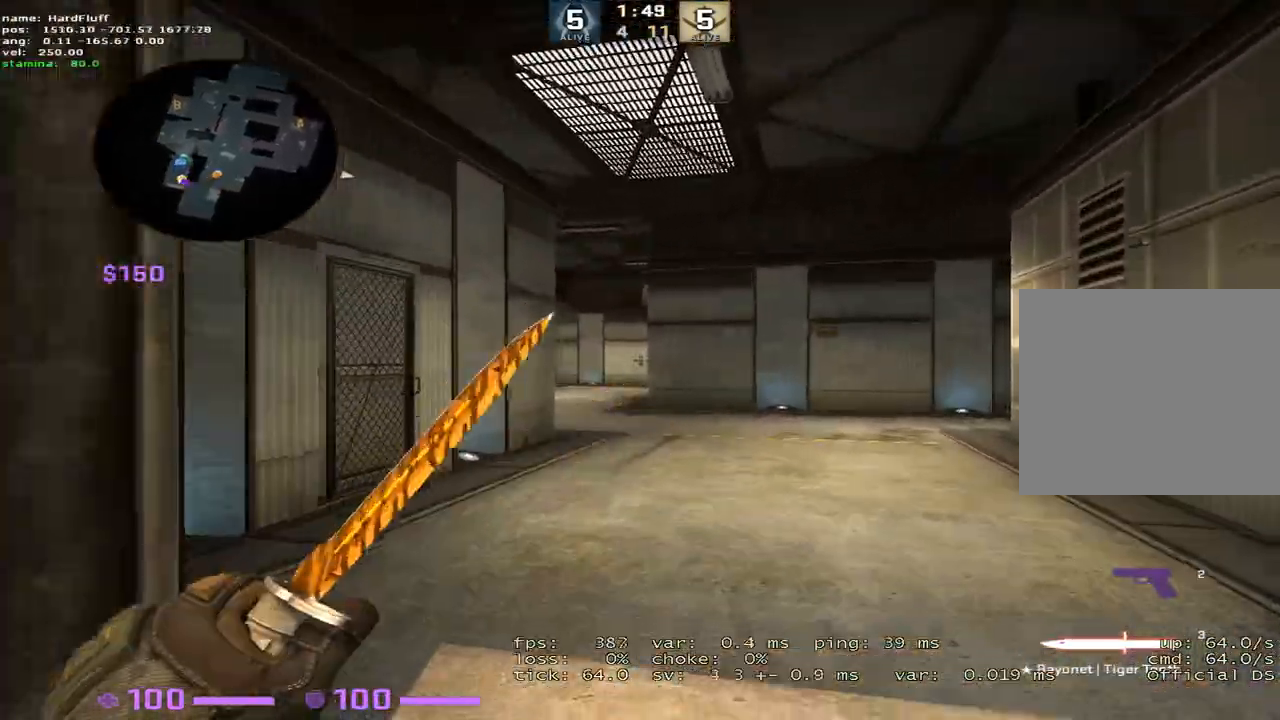
{"keys": ["w"], "events": [[83, "r", "up"], [200, "f", "down"], [317, "f", "up"]]}
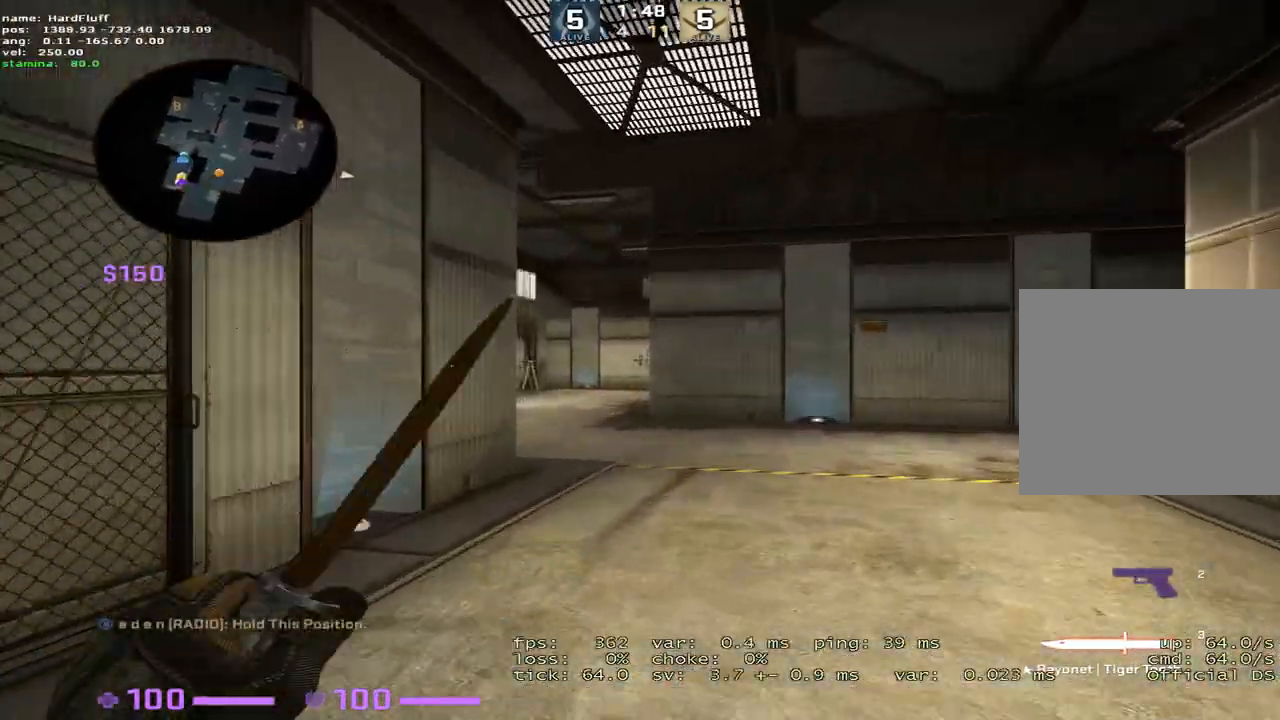
{"keys": ["w"], "events": []}
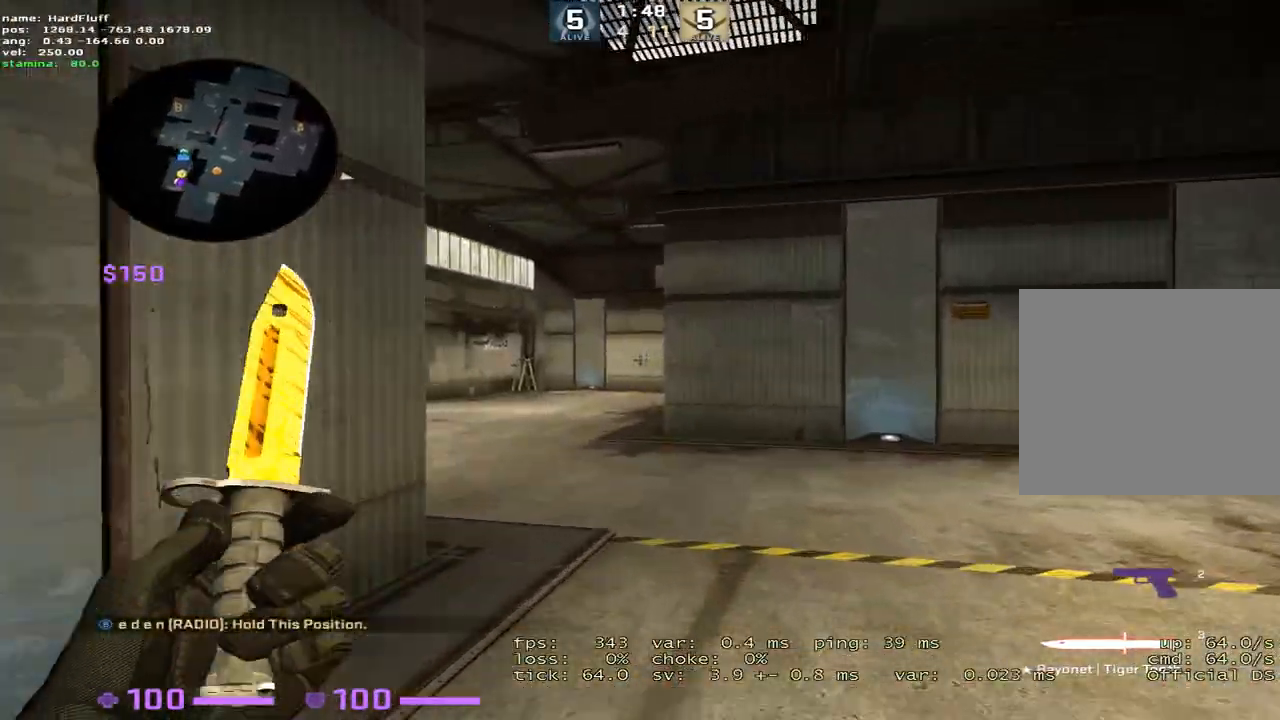
{"keys": ["w"], "events": [[384, "2", "down"], [501, "2", "up"]]}
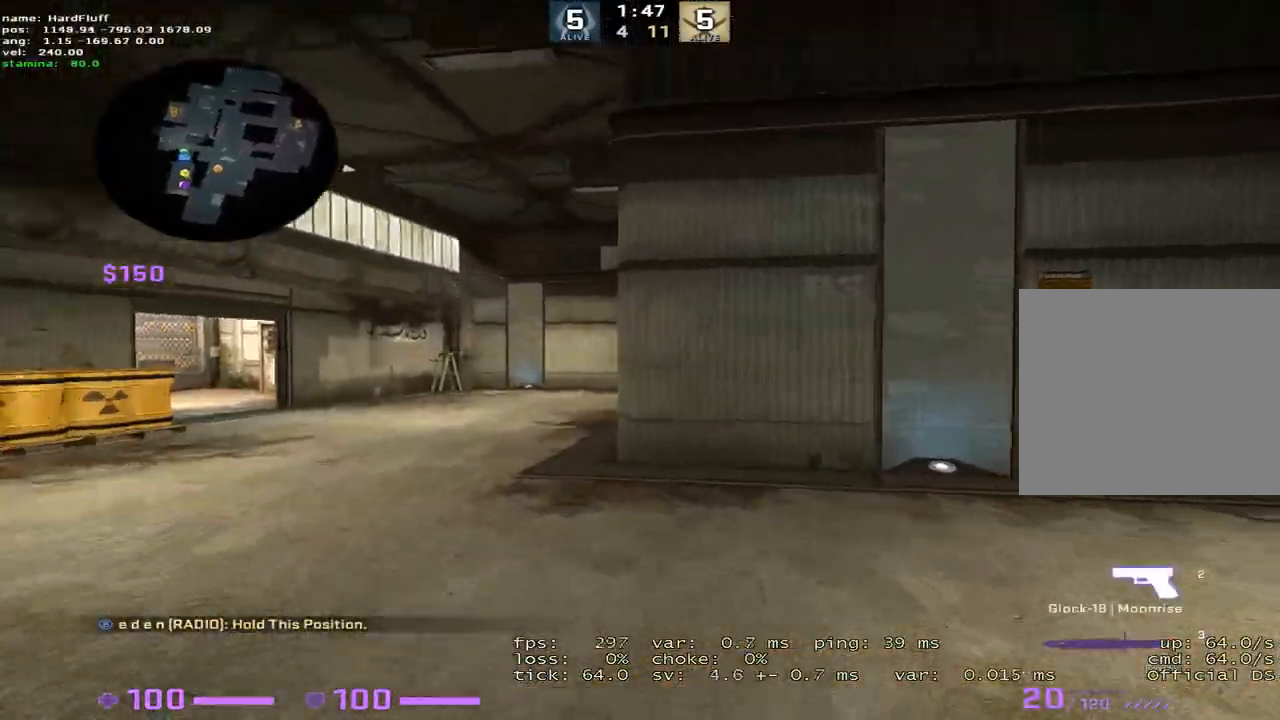
{"keys": ["a", "w"], "events": [[166, "a", "down"]]}
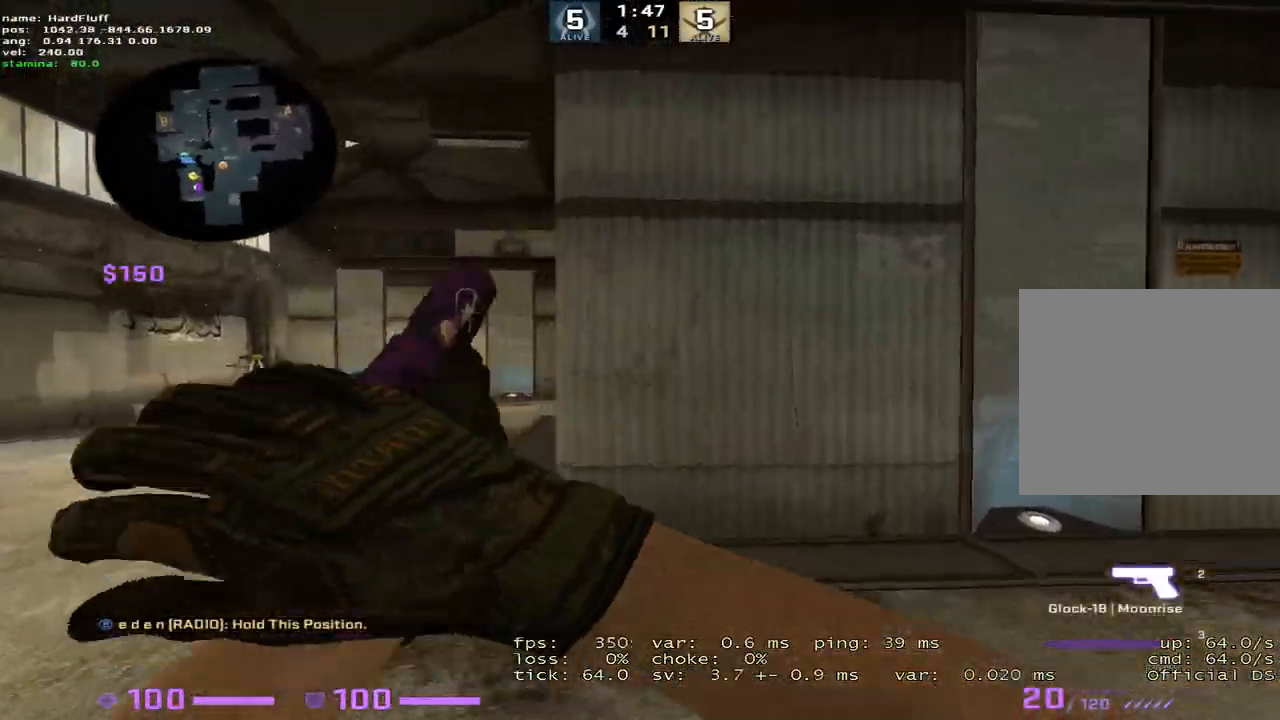
{"keys": ["w"], "events": [[33, "a", "up"], [150, "a", "down"], [300, "a", "up"]]}
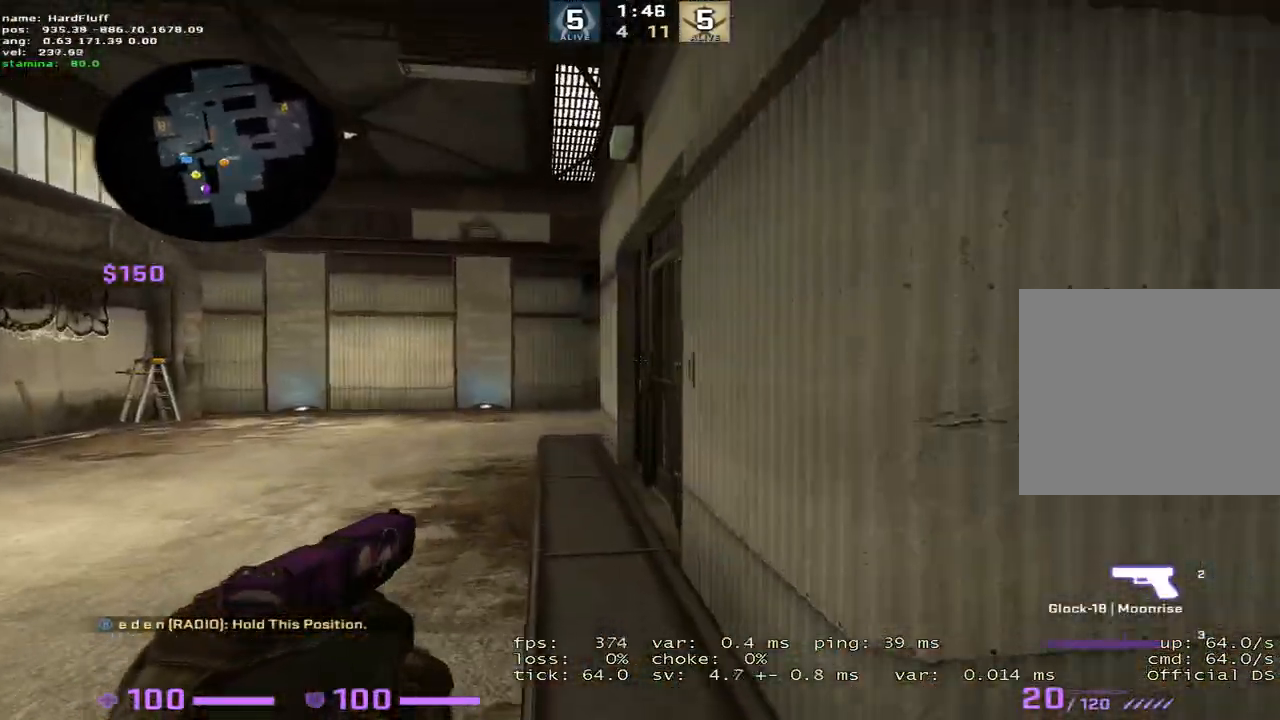
{"keys": ["a", "w"], "events": [[216, "a", "down"]]}
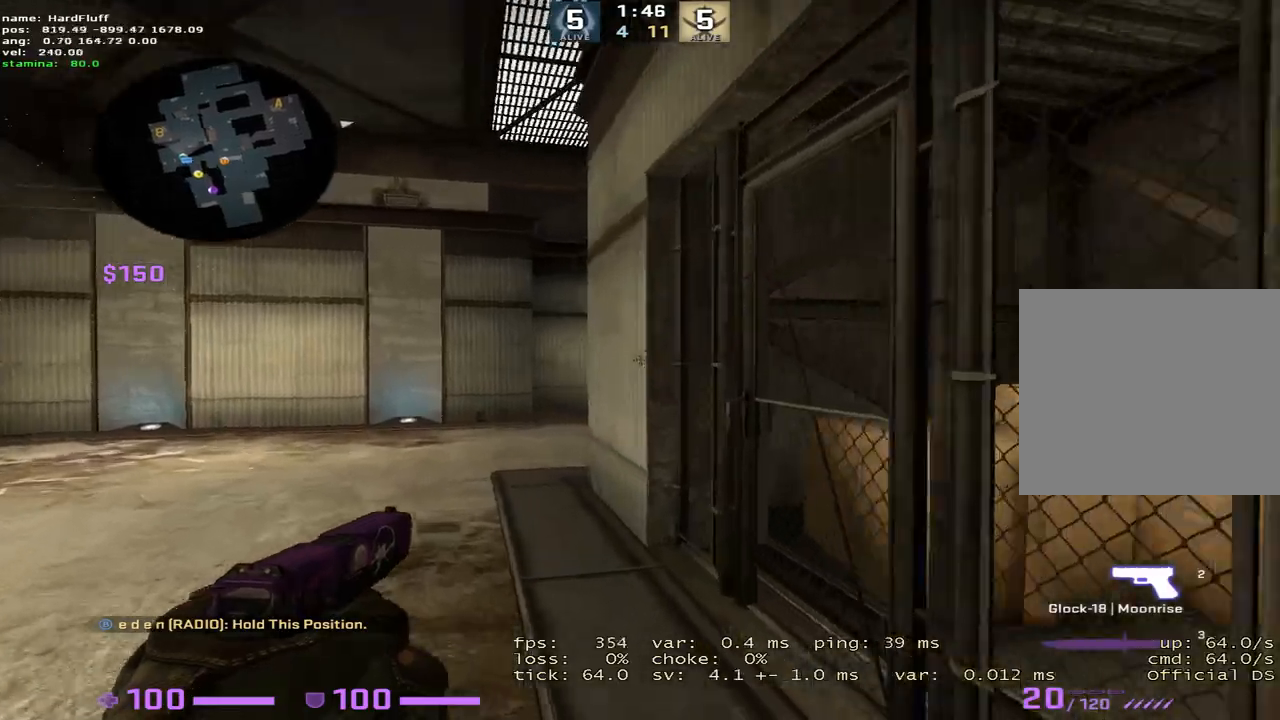
{"keys": ["a", "w"], "events": [[100, "w", "up"], [467, "w", "down"]]}
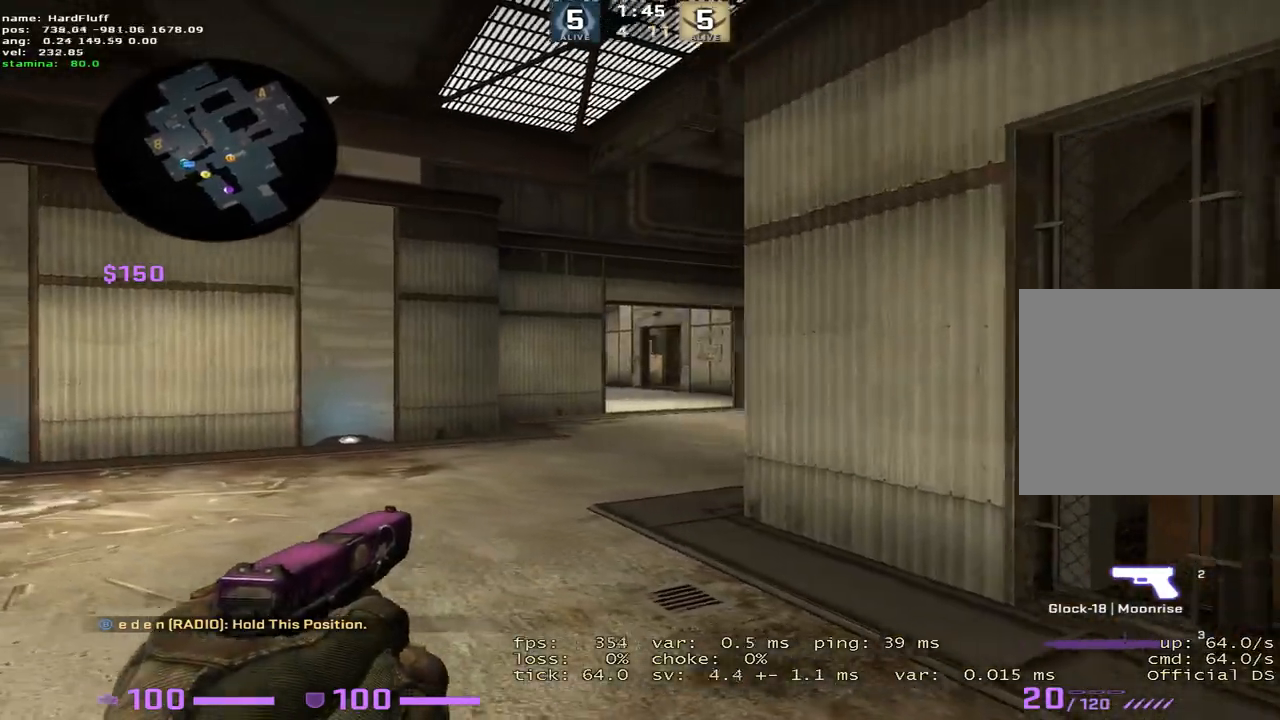
{"keys": ["a", "w"], "events": []}
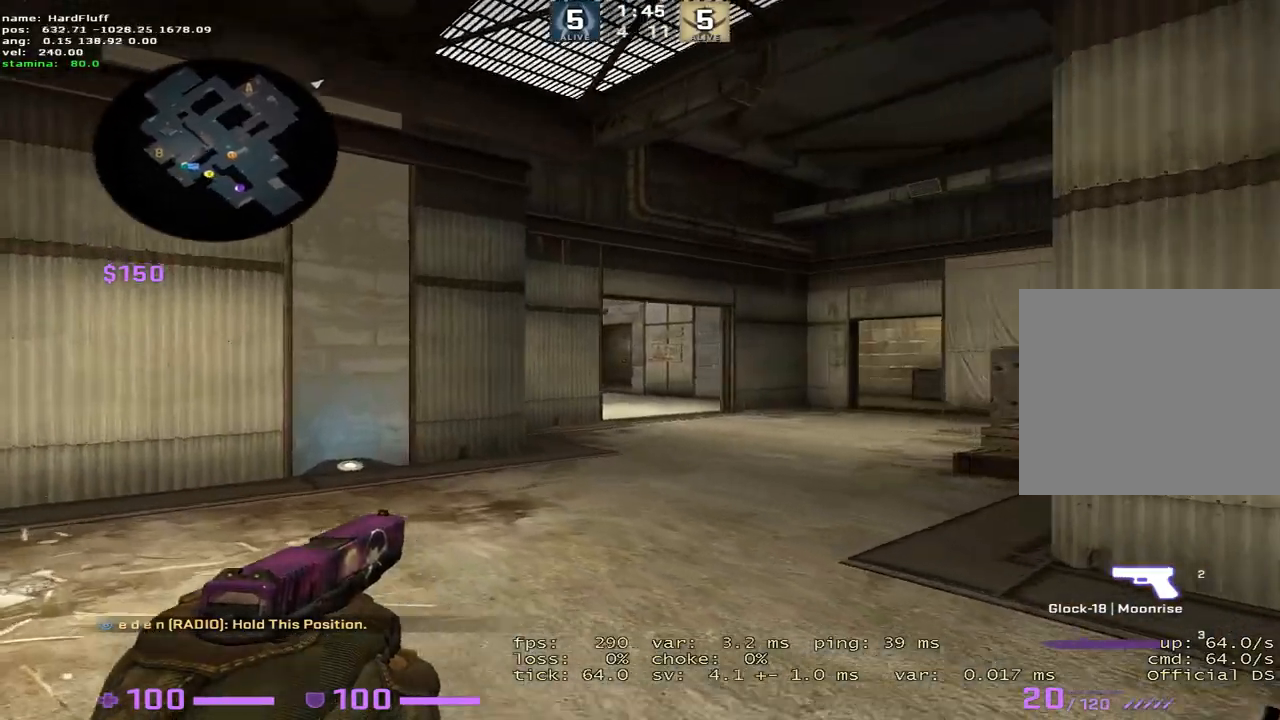
{"keys": ["w"], "events": [[83, "a", "up"], [300, "d", "down"], [451, "d", "up"]]}
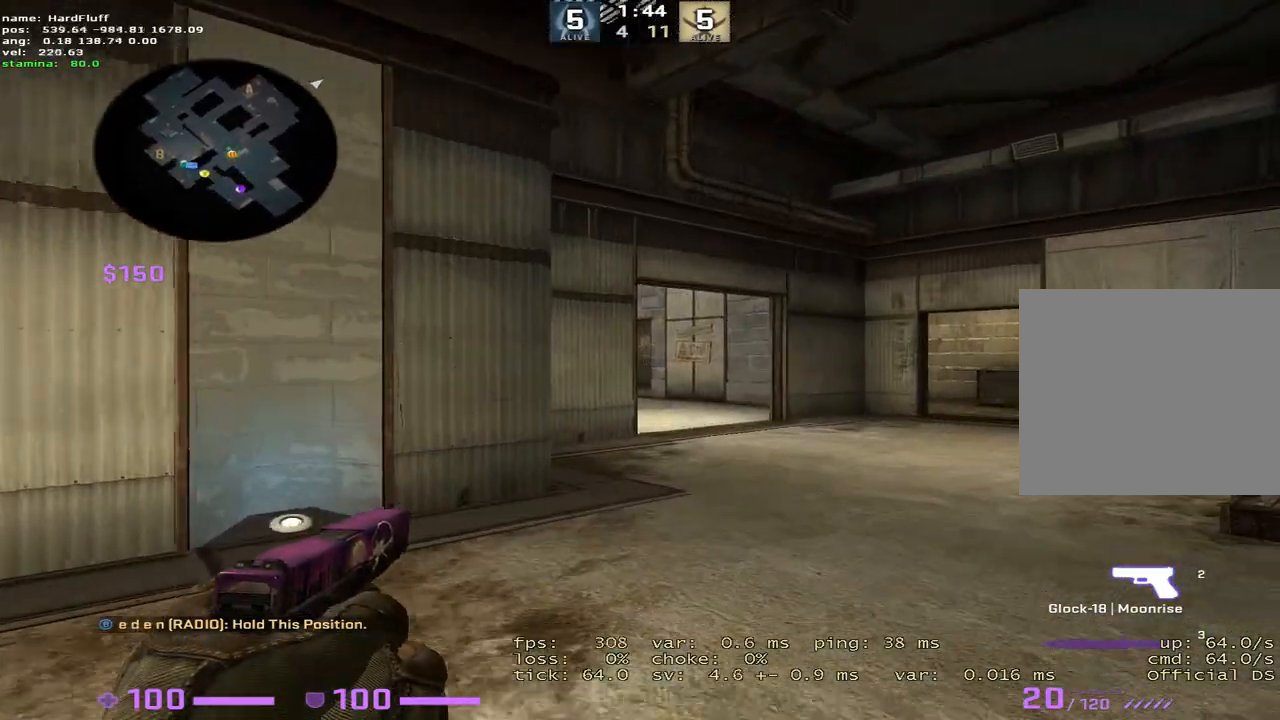
{"keys": ["w"], "events": [[250, "d", "down"], [333, "d", "up"]]}